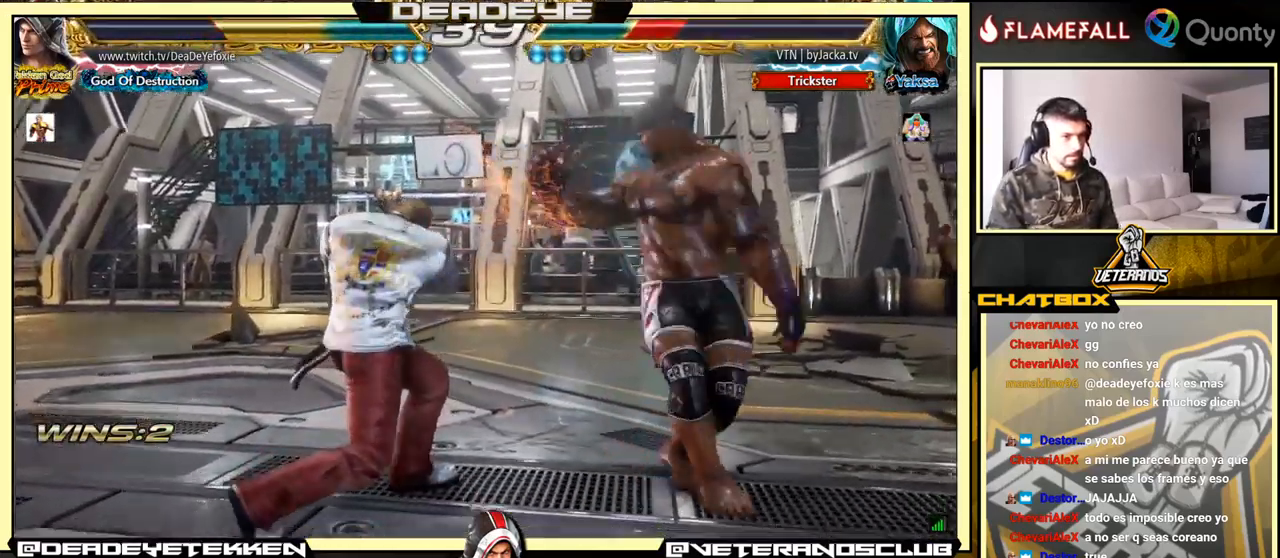
Gameplay with a controller (arcade stick); each line is a JSON object with the inputs held at the frame after it. "events" lists button and stick changes between this image and that frame as [ms after this image, input, new state], when the widget could be followed in between. Not read: L3 R3.
{"buttons": [], "left_stick": "center", "events": [[17, "left_stick", "down"], [50, "SQUARE", "down"], [117, "SQUARE", "up"], [184, "SQUARE", "down"], [384, "left_stick", "center"], [417, "SQUARE", "up"]]}
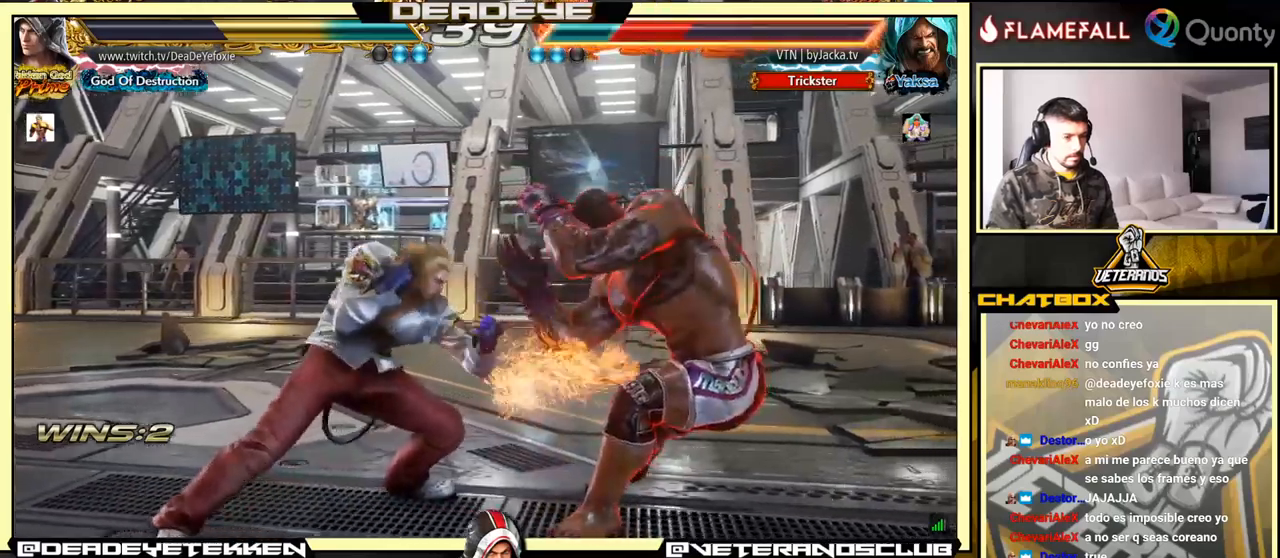
{"buttons": [], "left_stick": "left", "events": [[300, "R1", "down"], [350, "R1", "up"], [450, "left_stick", "left"]]}
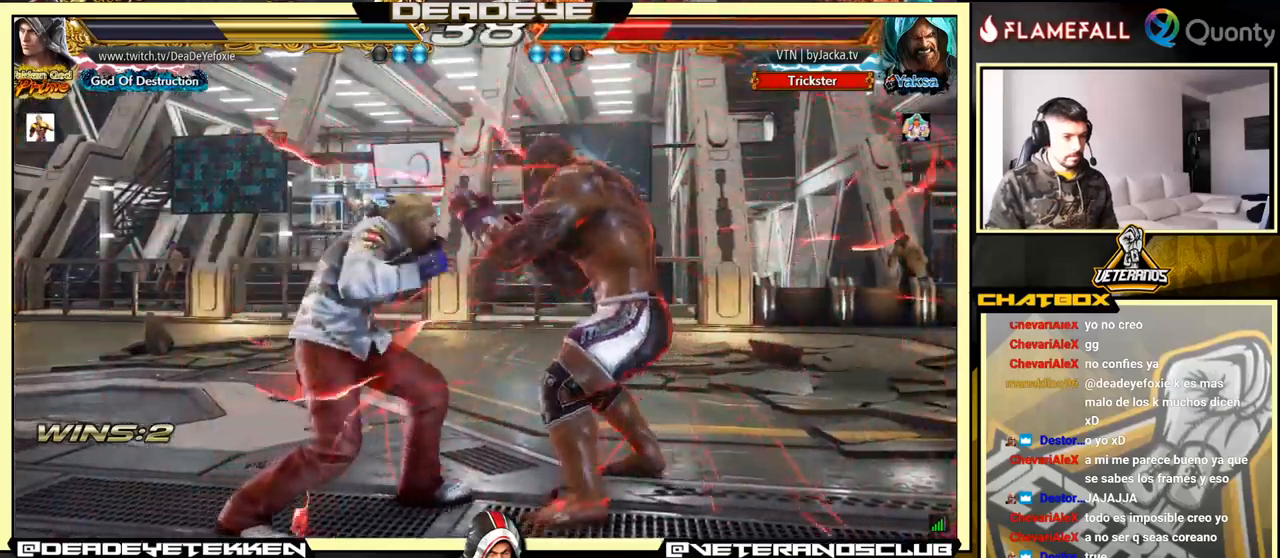
{"buttons": [], "left_stick": "left", "events": []}
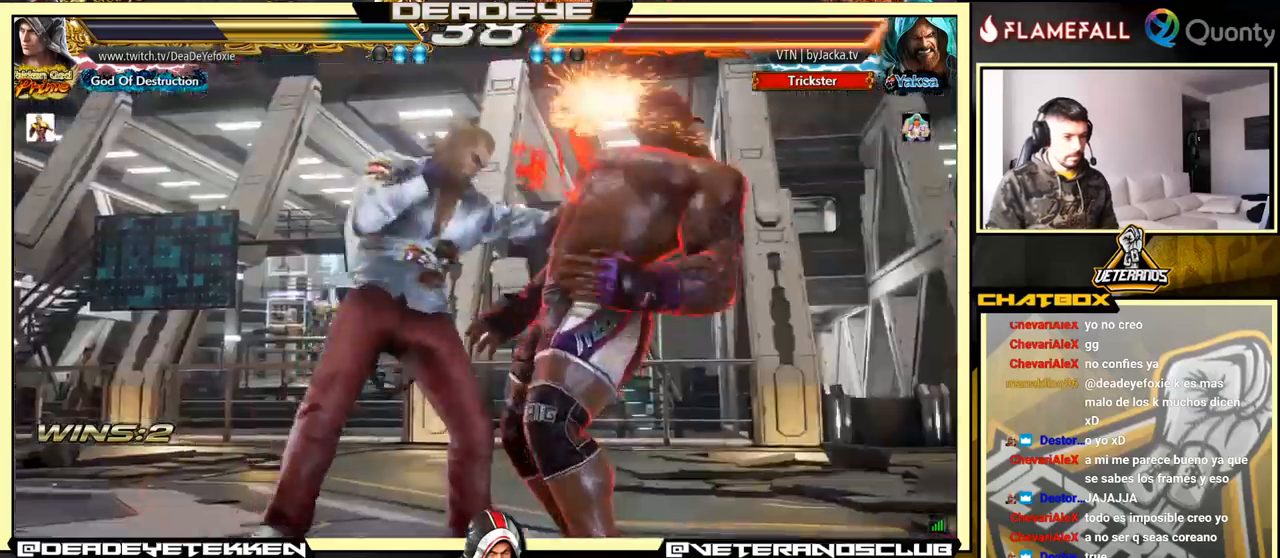
{"buttons": [], "left_stick": "center", "events": [[17, "left_stick", "center"]]}
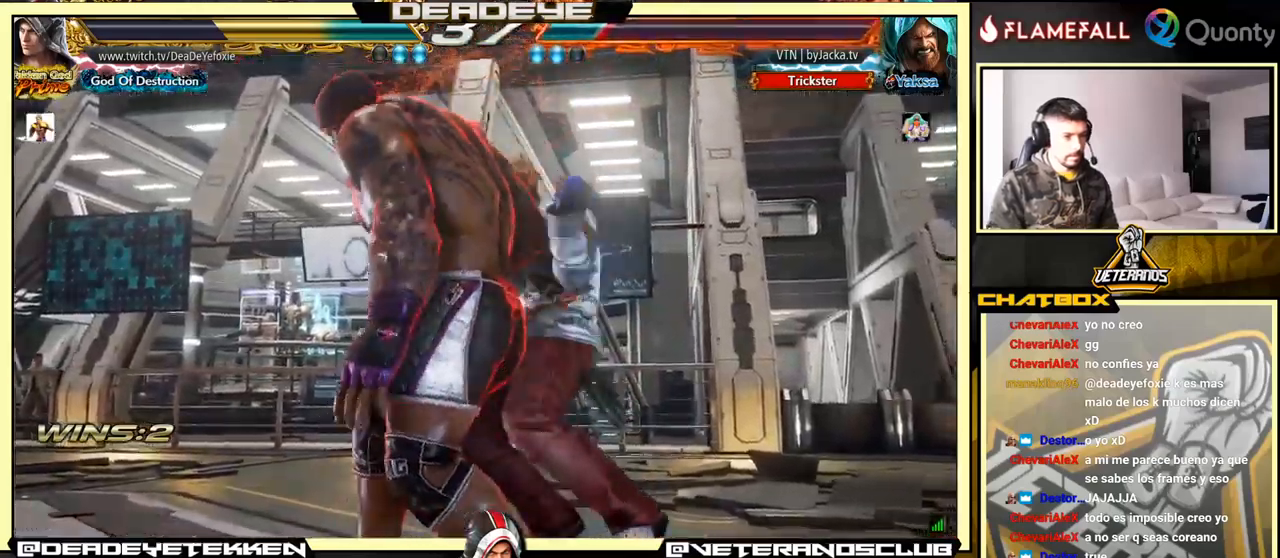
{"buttons": [], "left_stick": "center", "events": []}
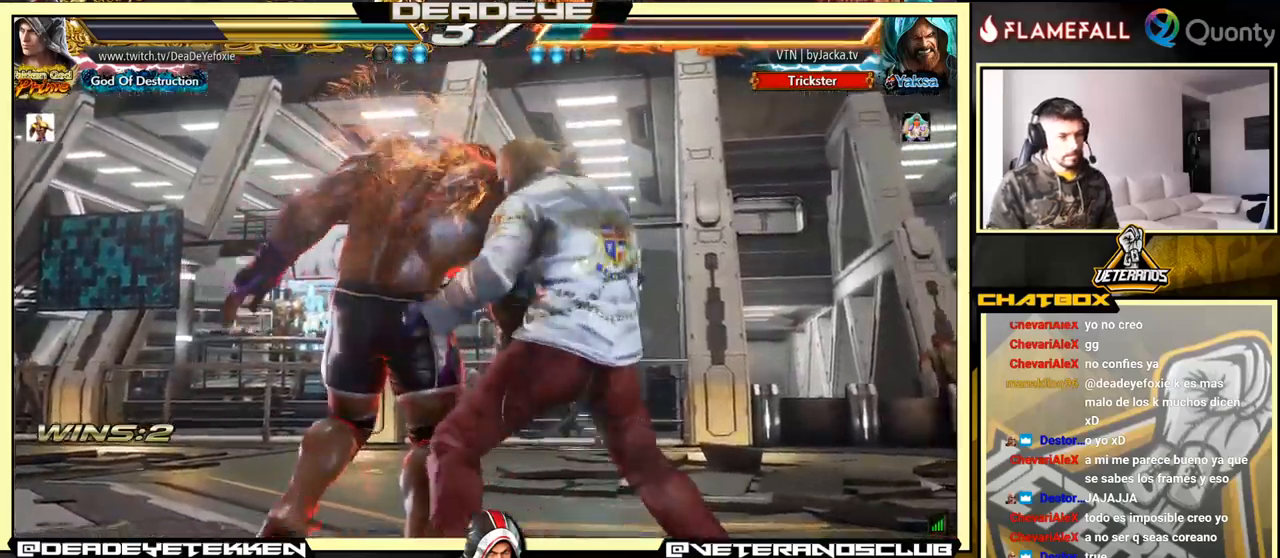
{"buttons": [], "left_stick": "center", "events": []}
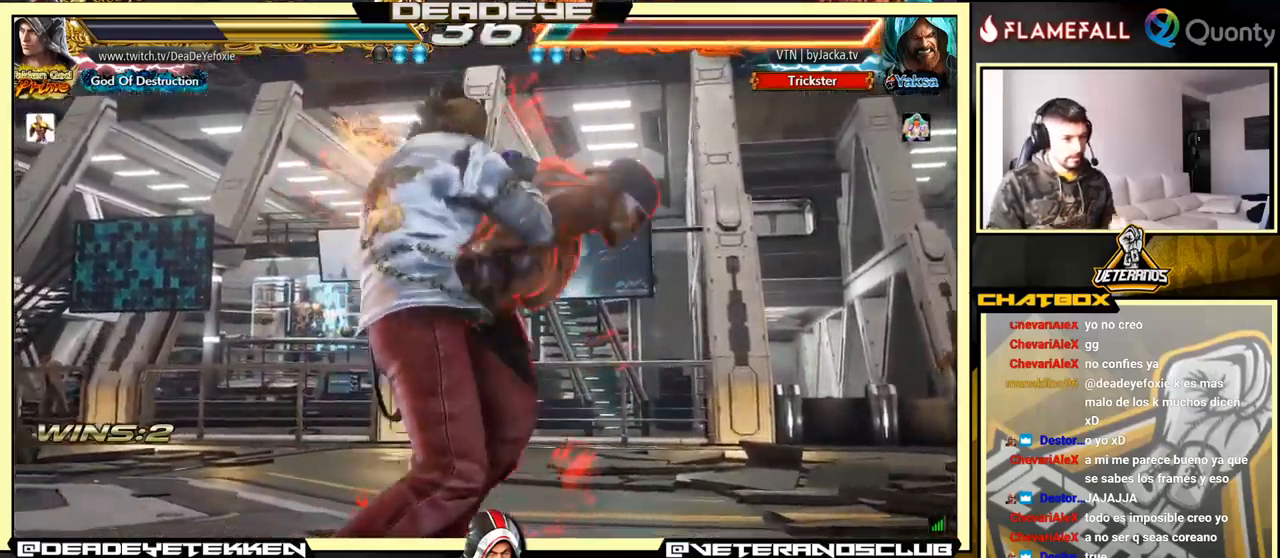
{"buttons": [], "left_stick": "center", "events": []}
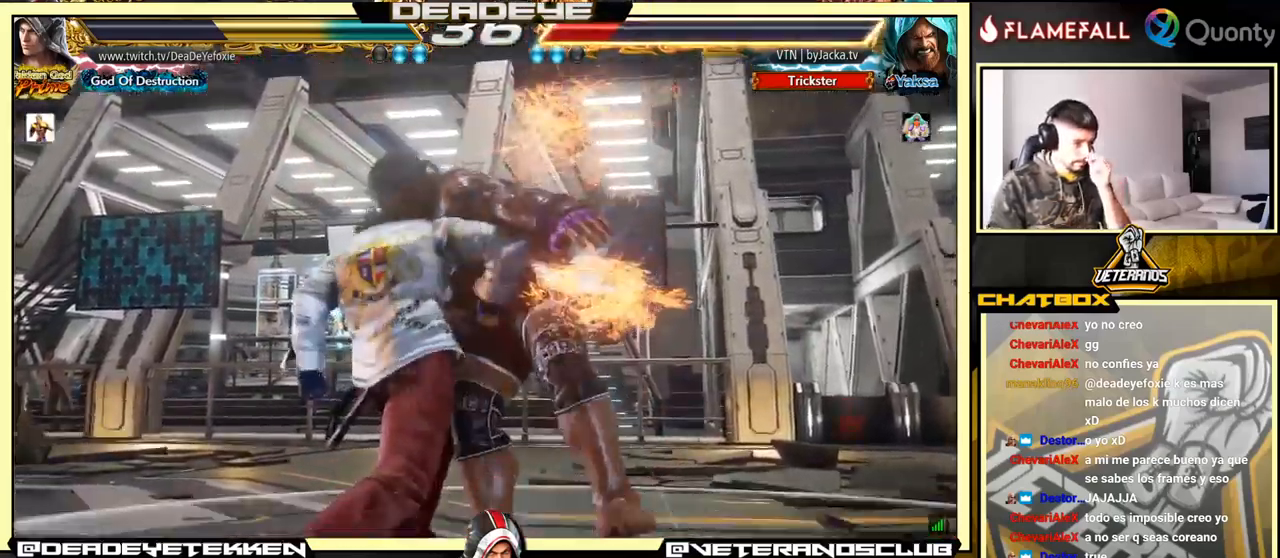
{"buttons": [], "left_stick": "center", "events": []}
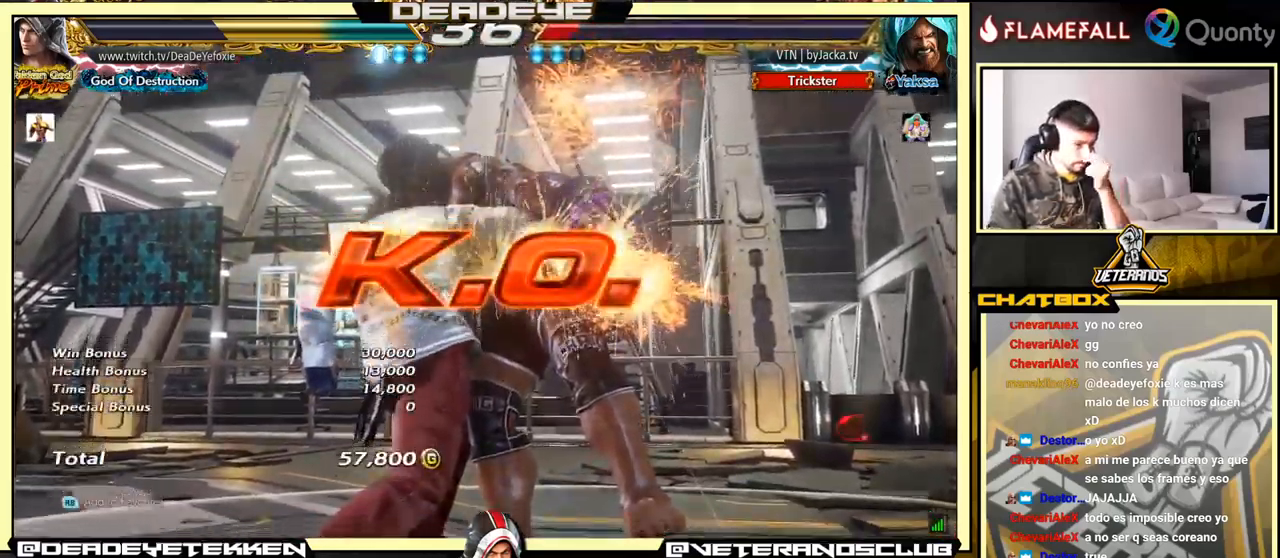
{"buttons": [], "left_stick": "center", "events": []}
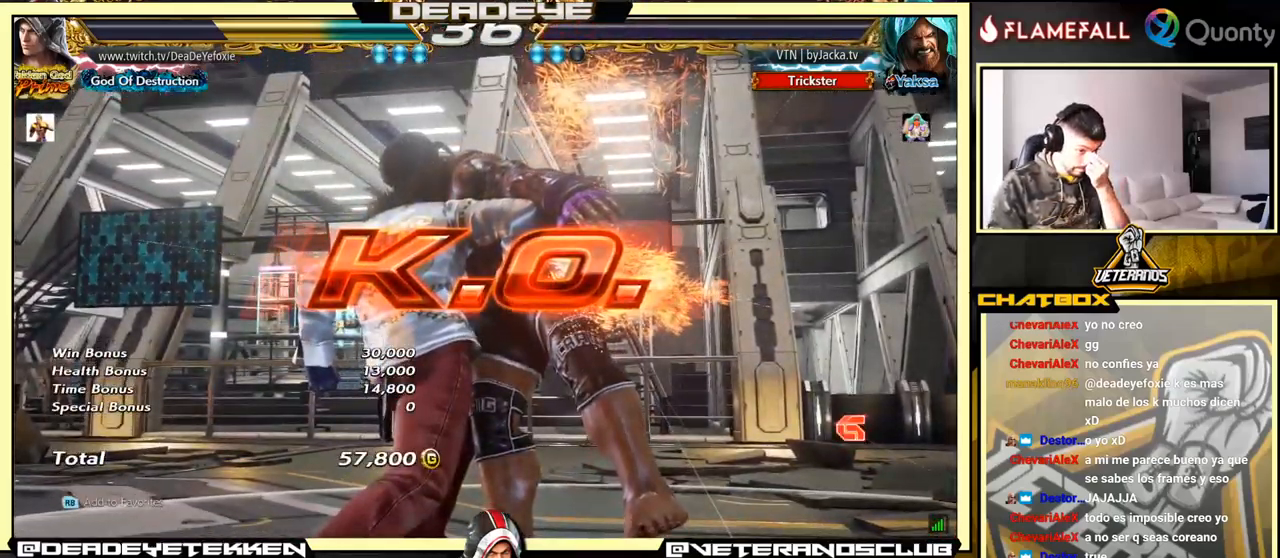
{"buttons": [], "left_stick": "center", "events": [[67, "CROSS", "down"], [184, "CROSS", "up"]]}
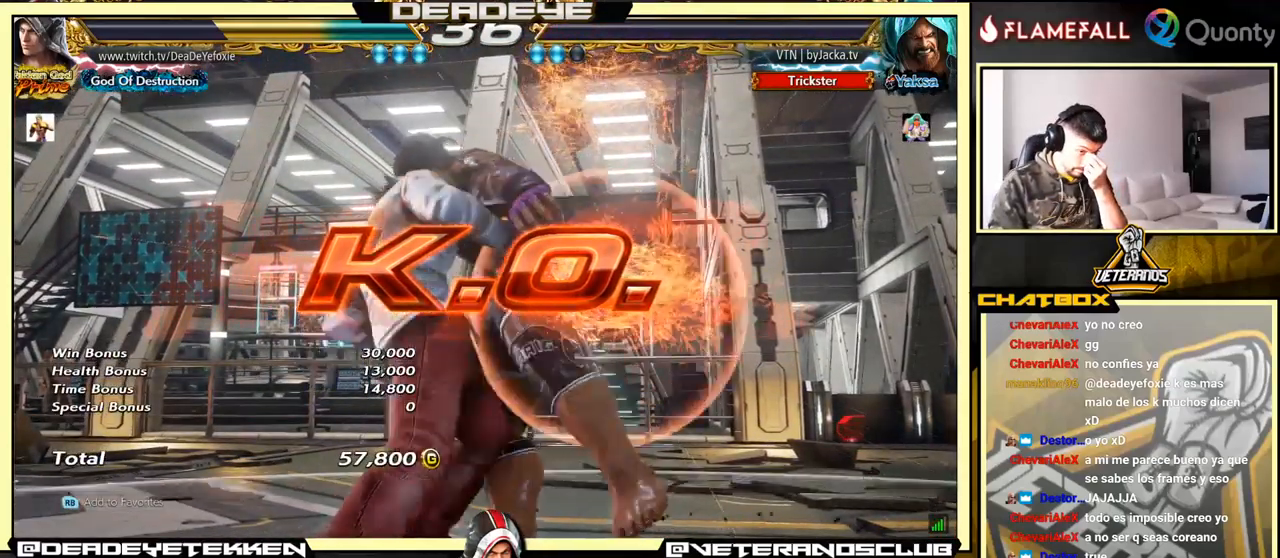
{"buttons": [], "left_stick": "center", "events": []}
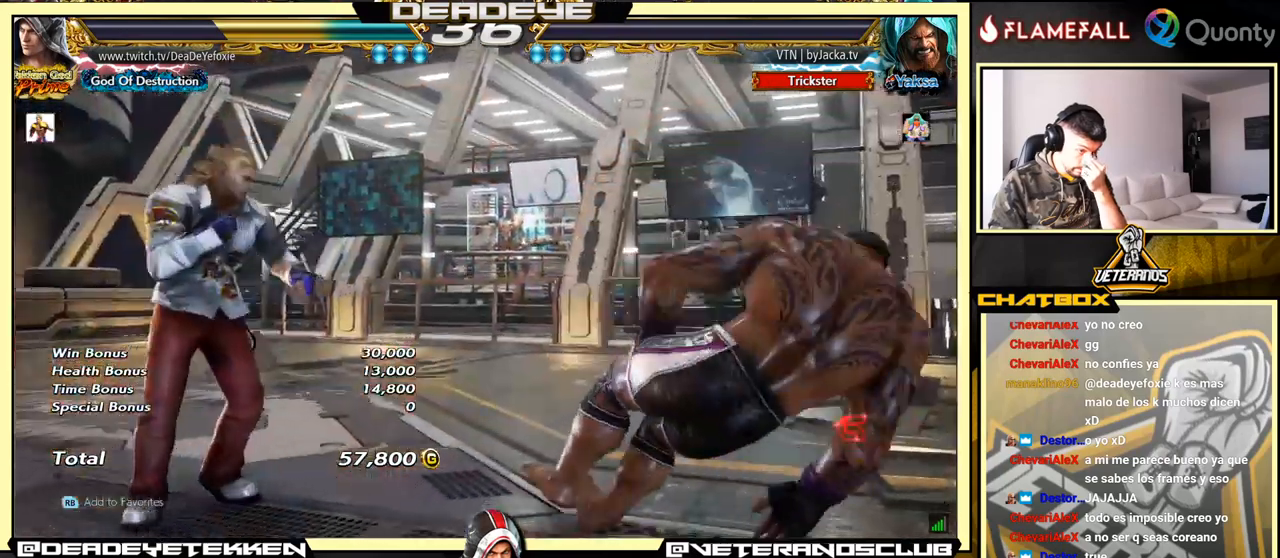
{"buttons": [], "left_stick": "center", "events": []}
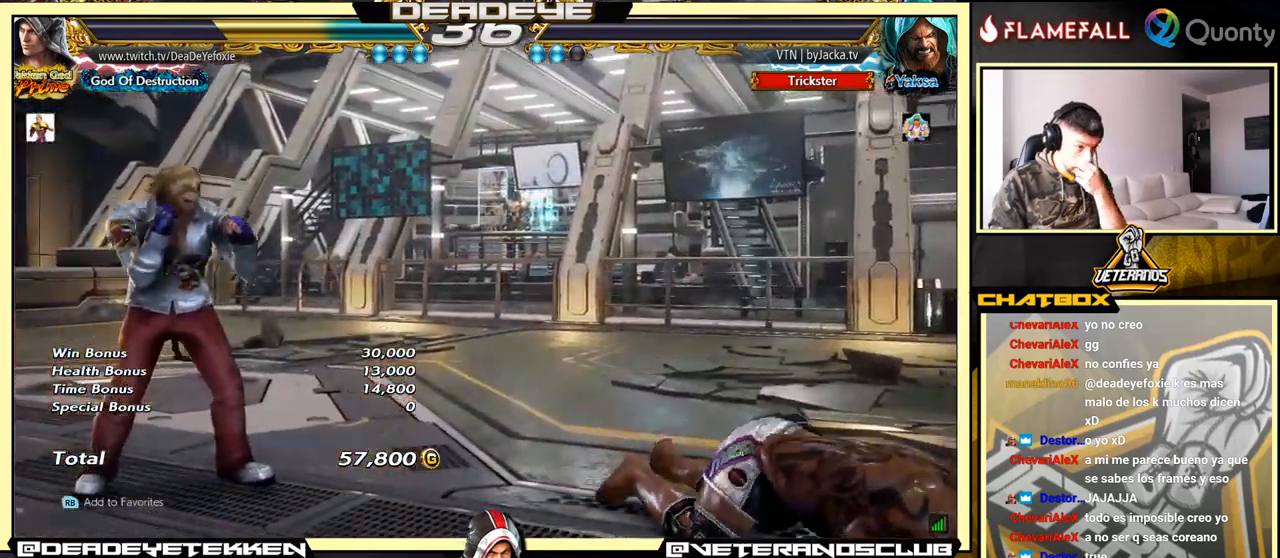
{"buttons": [], "left_stick": "center", "events": []}
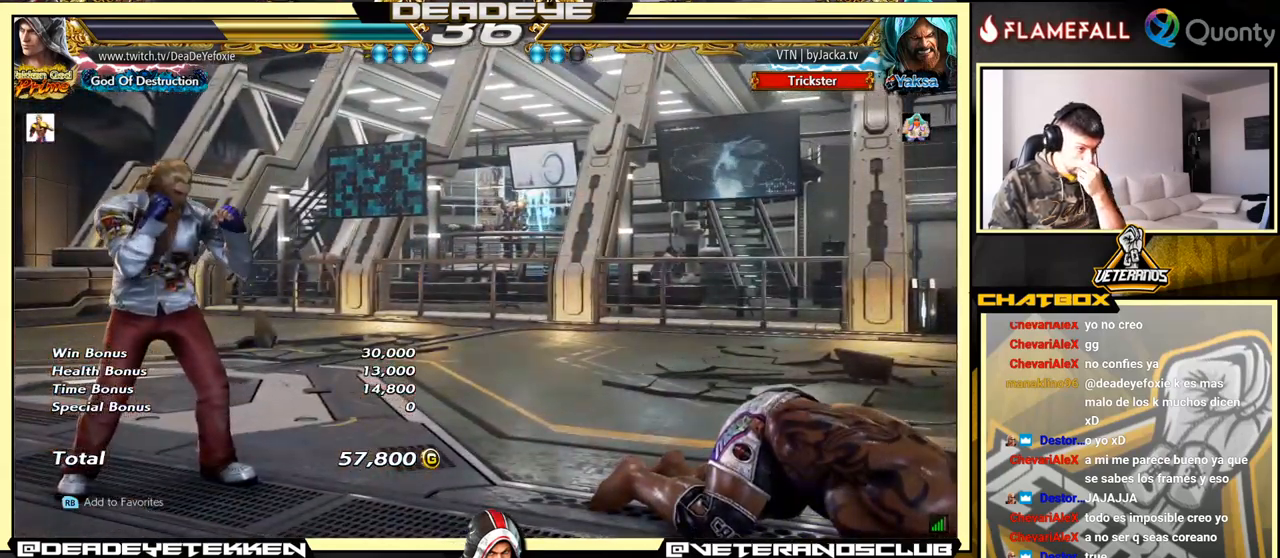
{"buttons": ["CROSS"], "left_stick": "center", "events": [[416, "CROSS", "down"]]}
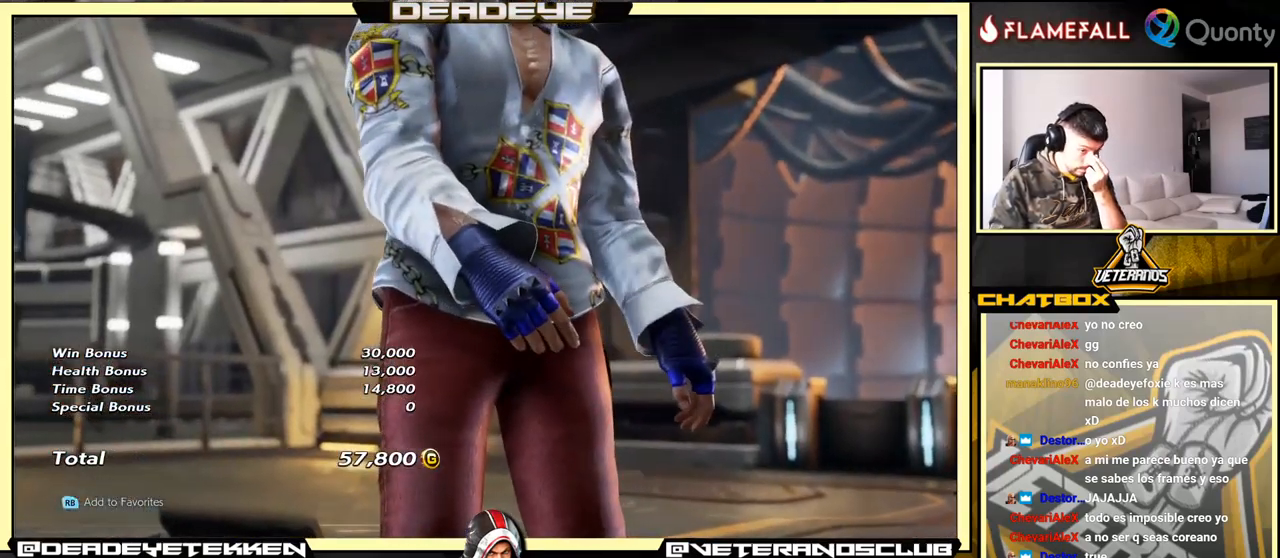
{"buttons": [], "left_stick": "center", "events": [[33, "CROSS", "up"], [333, "START", "down"], [450, "START", "up"]]}
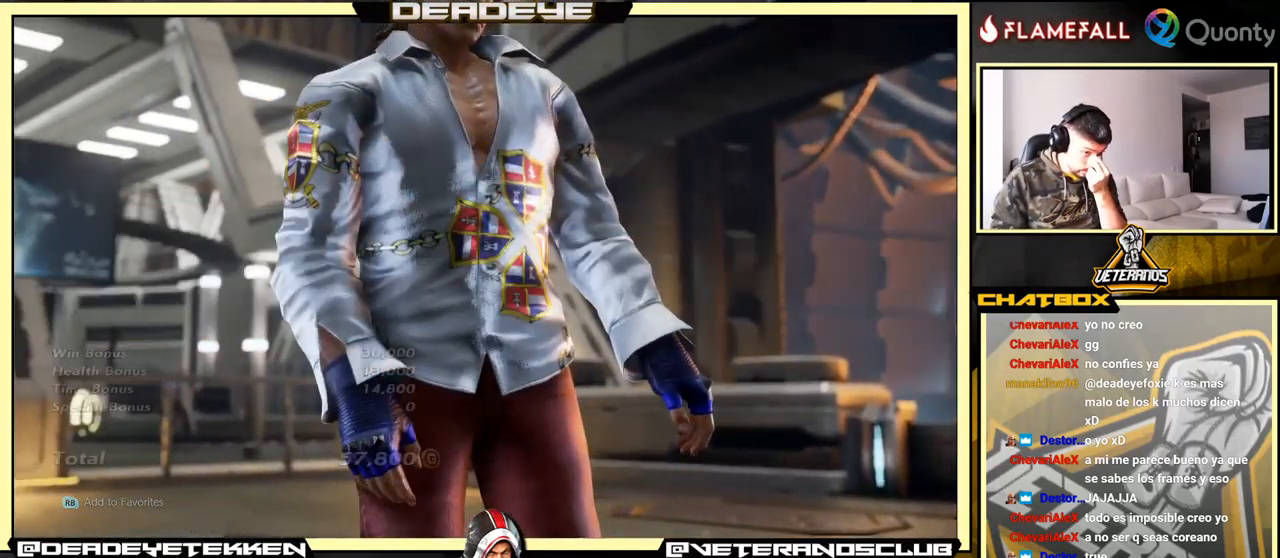
{"buttons": [], "left_stick": "center", "events": []}
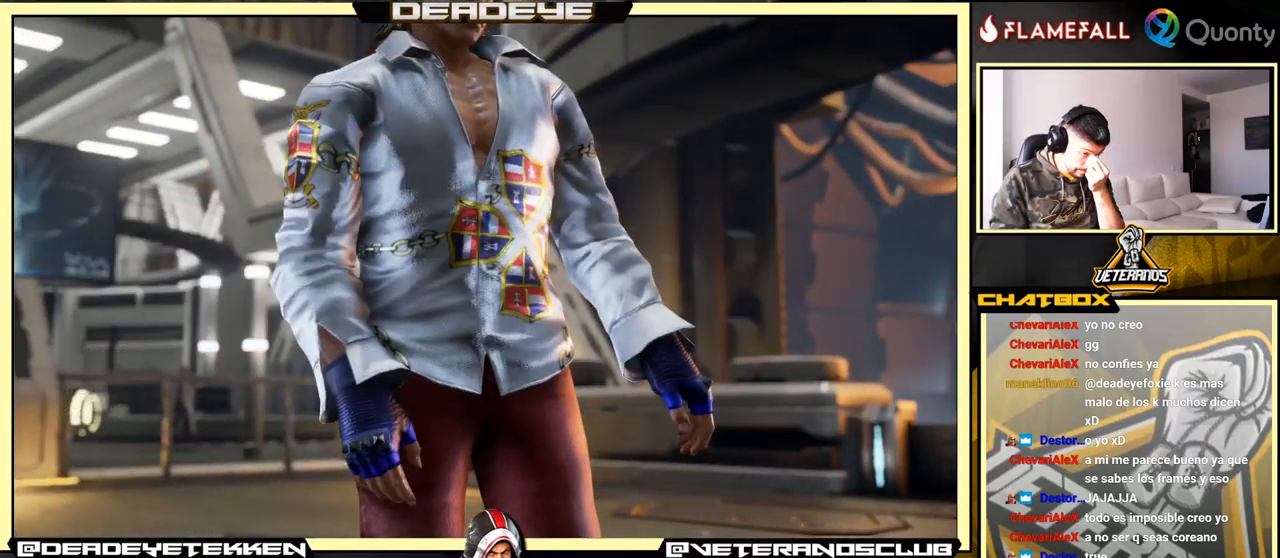
{"buttons": [], "left_stick": "center", "events": []}
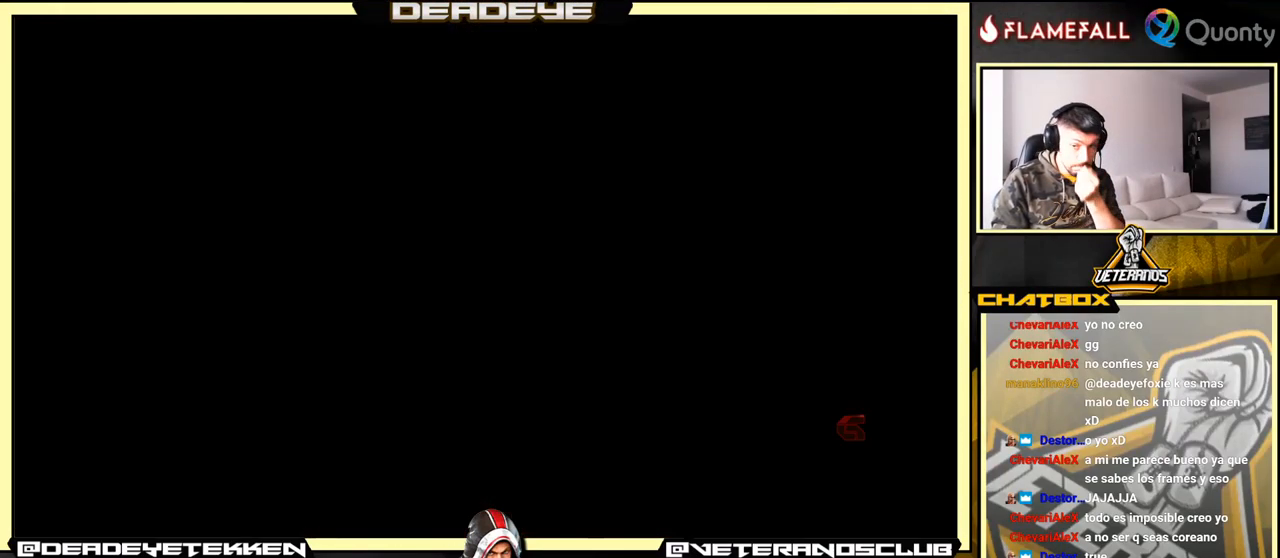
{"buttons": ["CROSS"], "left_stick": "center", "events": [[100, "CROSS", "down"], [216, "CROSS", "up"], [316, "CROSS", "down"], [400, "CROSS", "up"], [483, "CROSS", "down"]]}
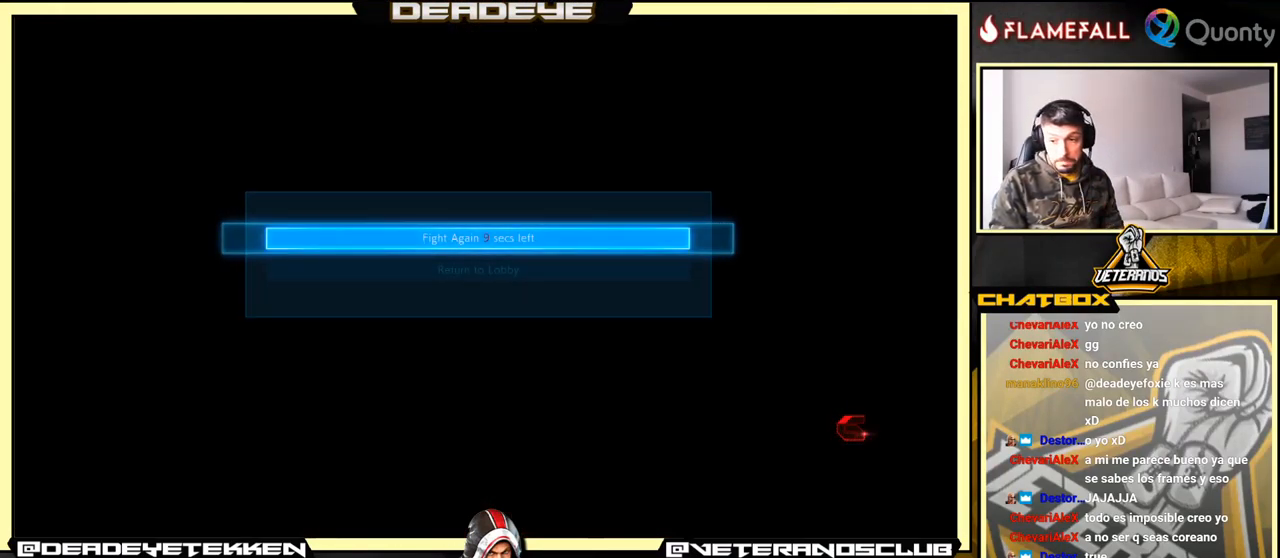
{"buttons": [], "left_stick": "center", "events": [[100, "CROSS", "up"], [283, "CROSS", "down"], [433, "CROSS", "up"]]}
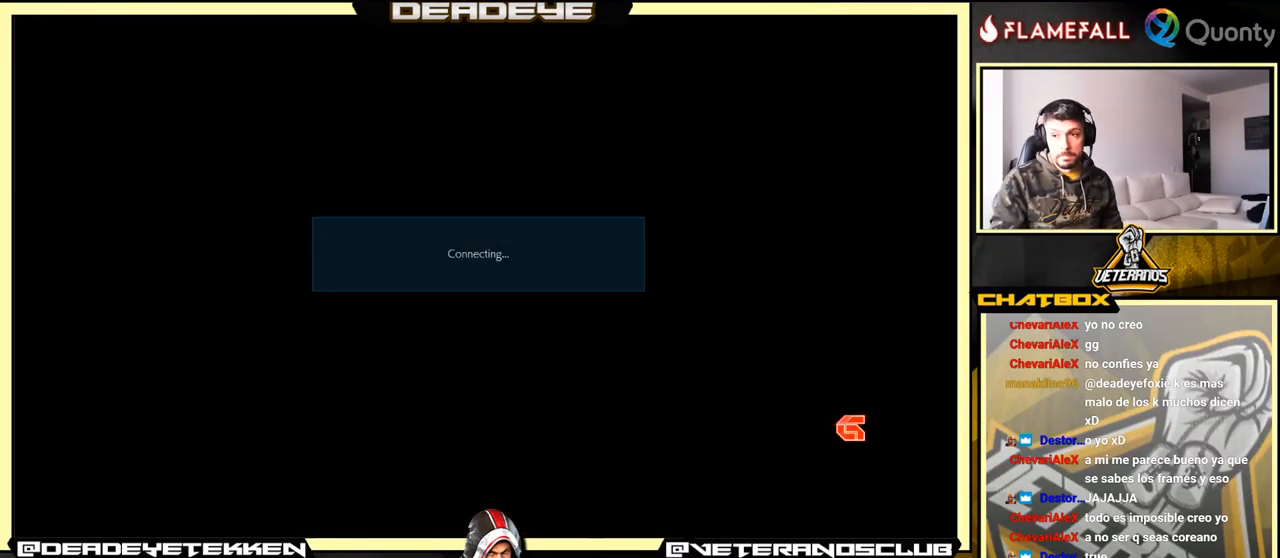
{"buttons": [], "left_stick": "center", "events": [[33, "CROSS", "down"], [166, "CROSS", "up"], [300, "CROSS", "down"], [416, "CROSS", "up"]]}
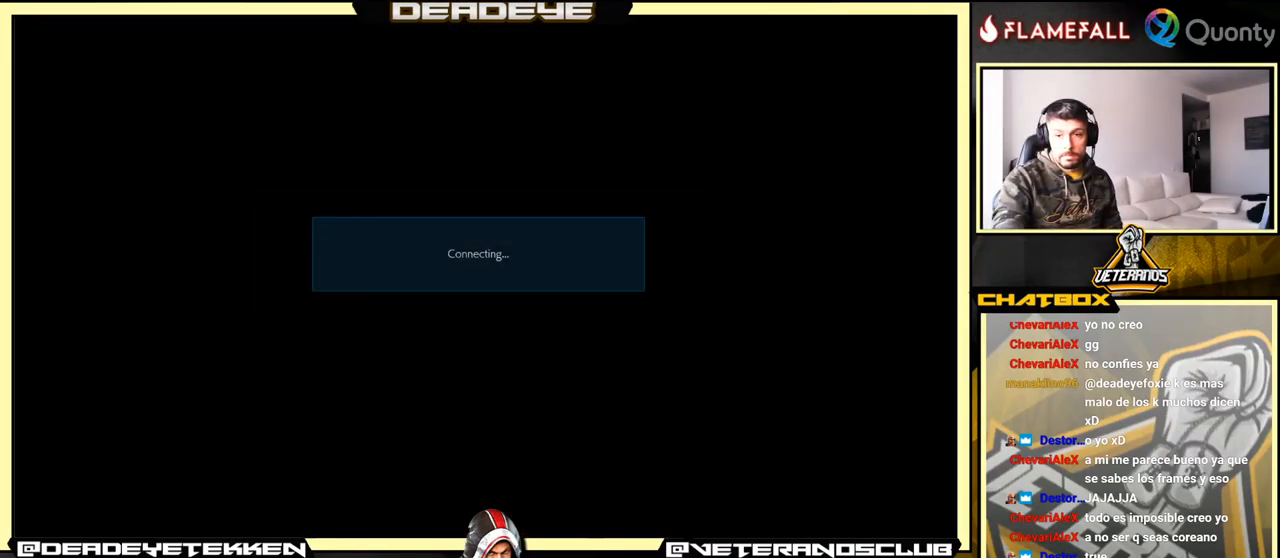
{"buttons": [], "left_stick": "center", "events": [[66, "CROSS", "down"], [200, "CROSS", "up"]]}
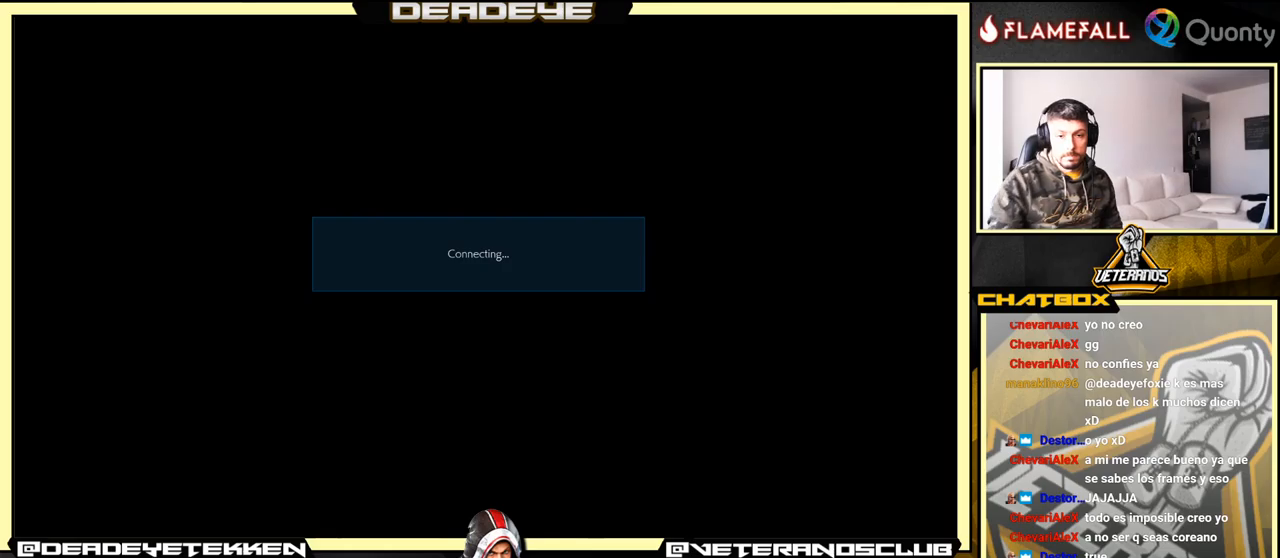
{"buttons": [], "left_stick": "center", "events": []}
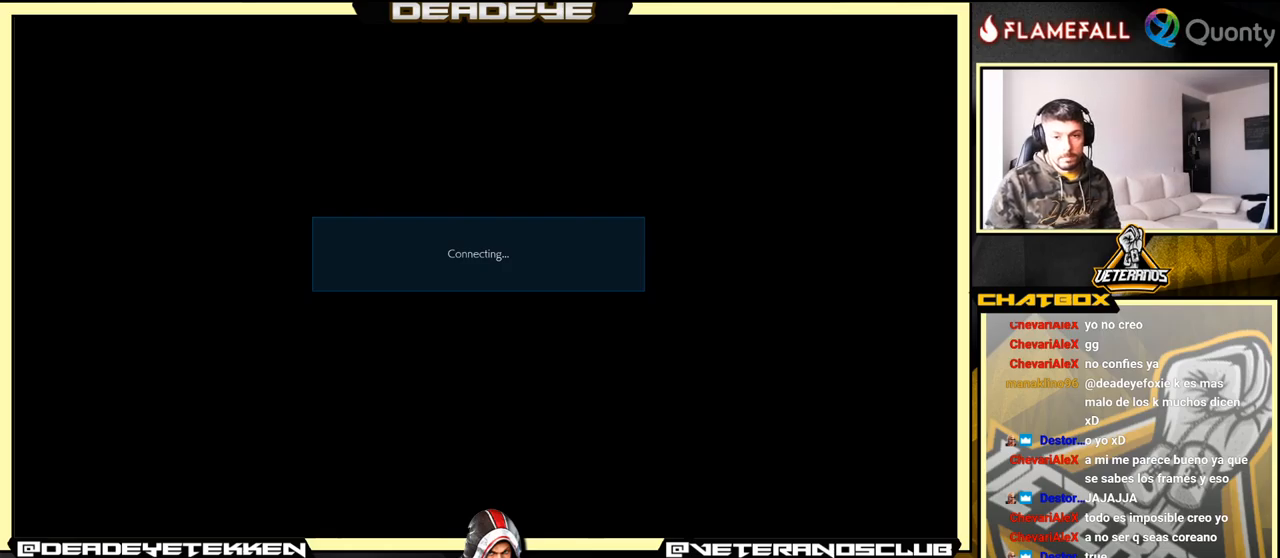
{"buttons": [], "left_stick": "center", "events": []}
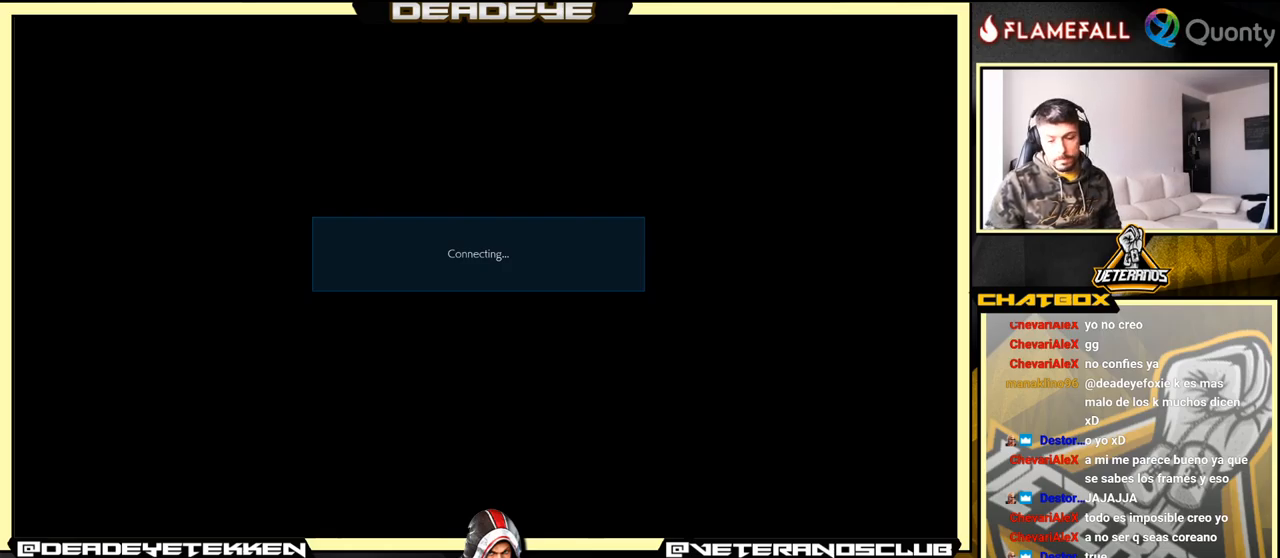
{"buttons": [], "left_stick": "center", "events": []}
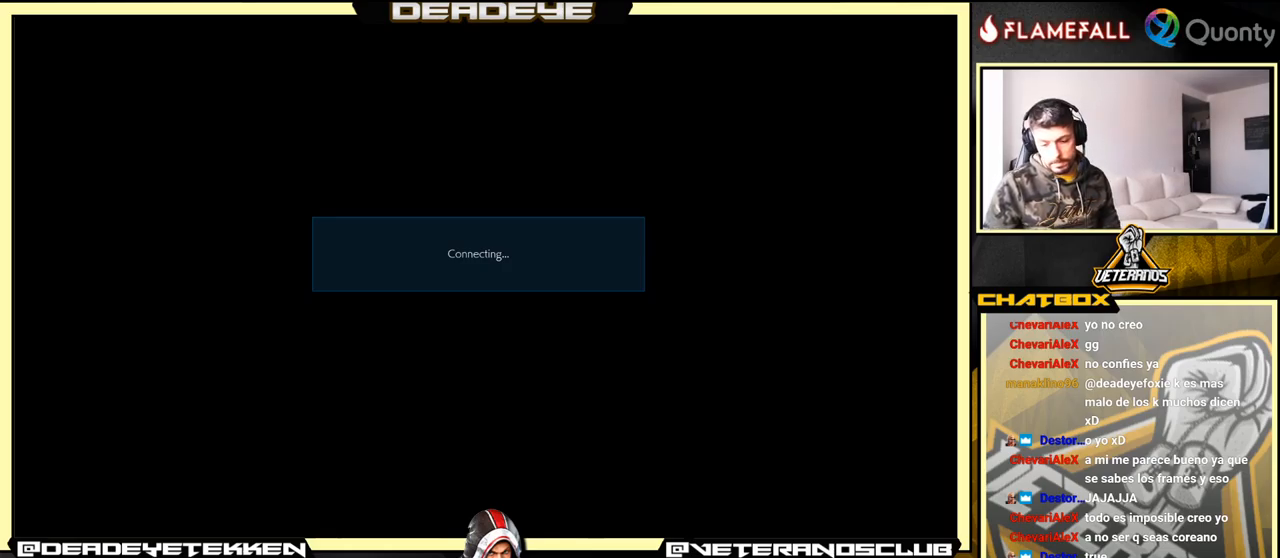
{"buttons": [], "left_stick": "center", "events": []}
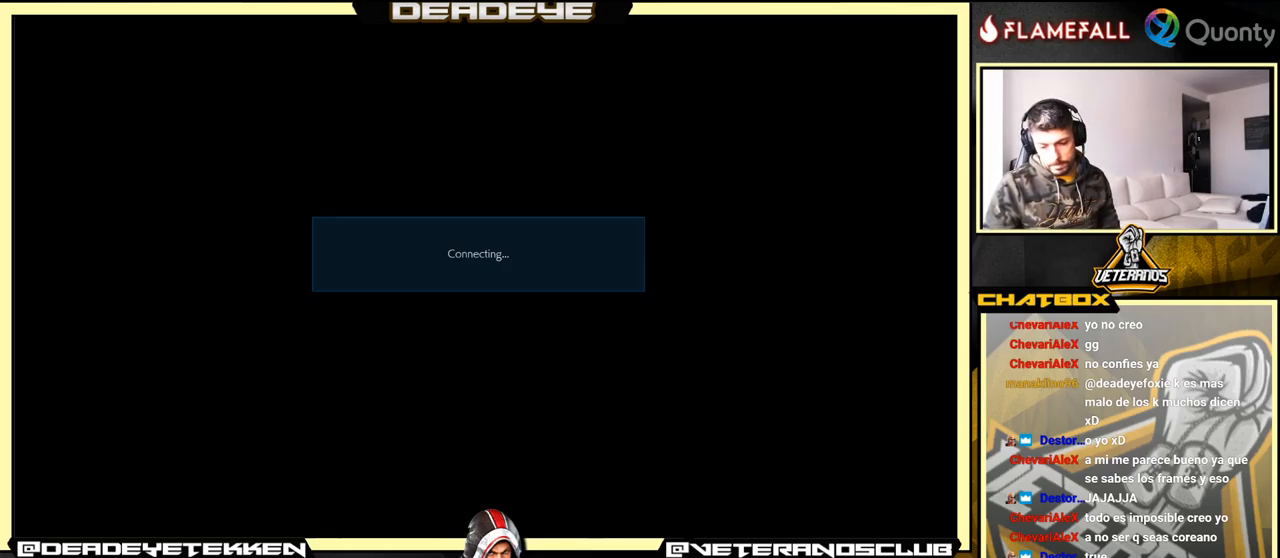
{"buttons": [], "left_stick": "center", "events": []}
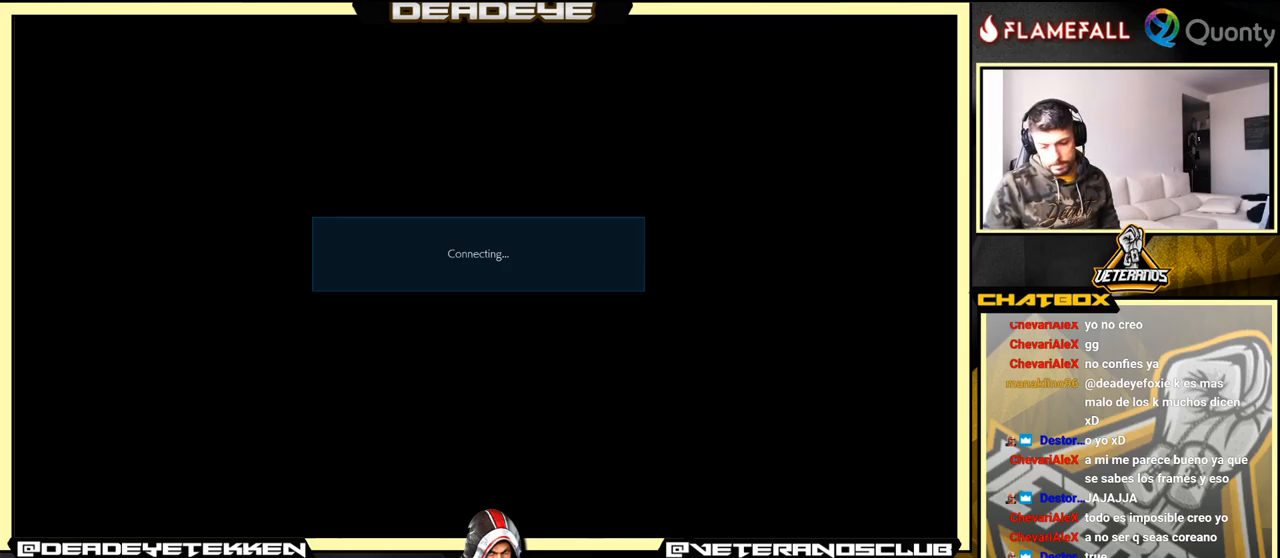
{"buttons": [], "left_stick": "center", "events": [[33, "CROSS", "down"], [267, "CROSS", "up"]]}